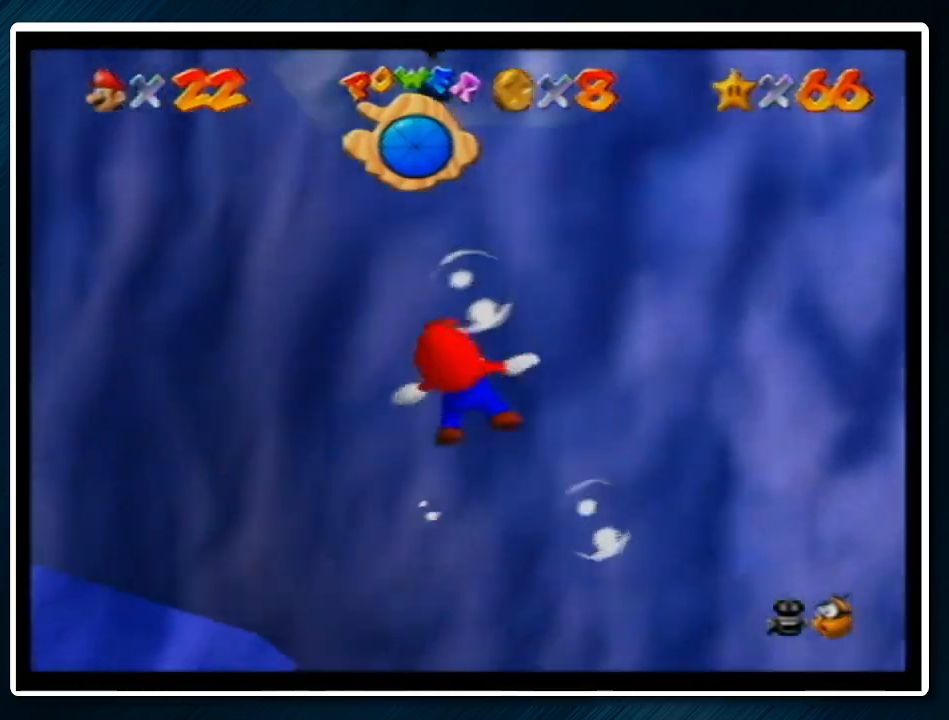
Gameplay with a controller (Nintendo layout); each line is a JSON object with the inputs held at the frame after it. "events" lists button and stick changes between this image and that frame as [ms after this image, input, new state], when the widget could be followed in between. Not read: L1 L3 R3.
{"buttons": ["A", "C_RIGHT"], "left_stick": "down-left", "events": [[267, "A", "down"], [367, "C_RIGHT", "down"], [467, "left_stick", "down-left"]]}
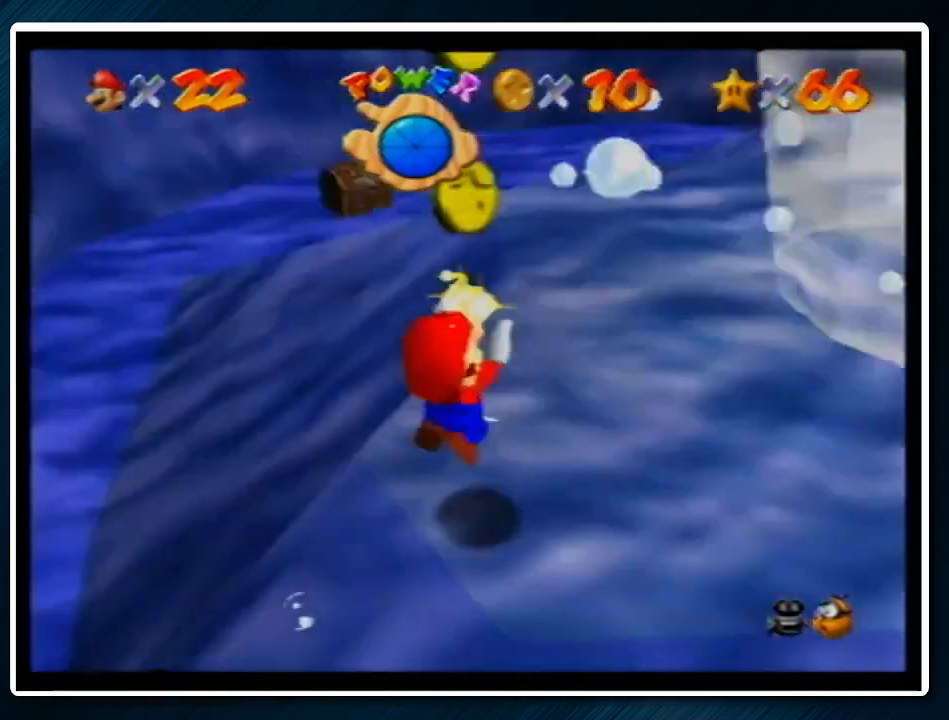
{"buttons": ["C_RIGHT"], "left_stick": "down-left", "events": [[200, "A", "up"]]}
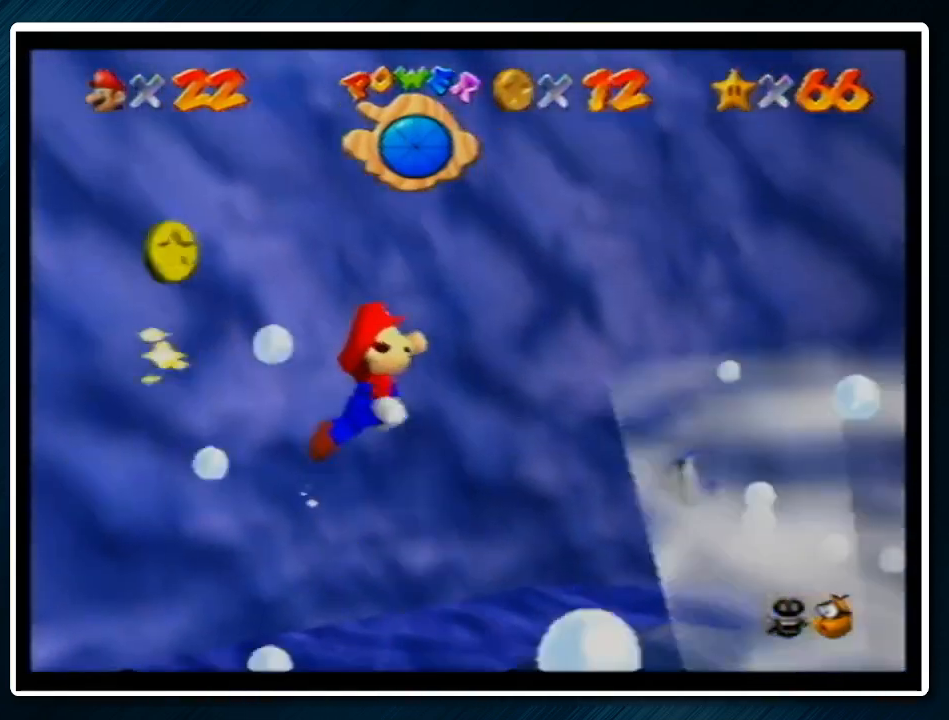
{"buttons": ["A", "C_RIGHT"], "left_stick": "left", "events": [[133, "left_stick", "left"], [400, "A", "down"]]}
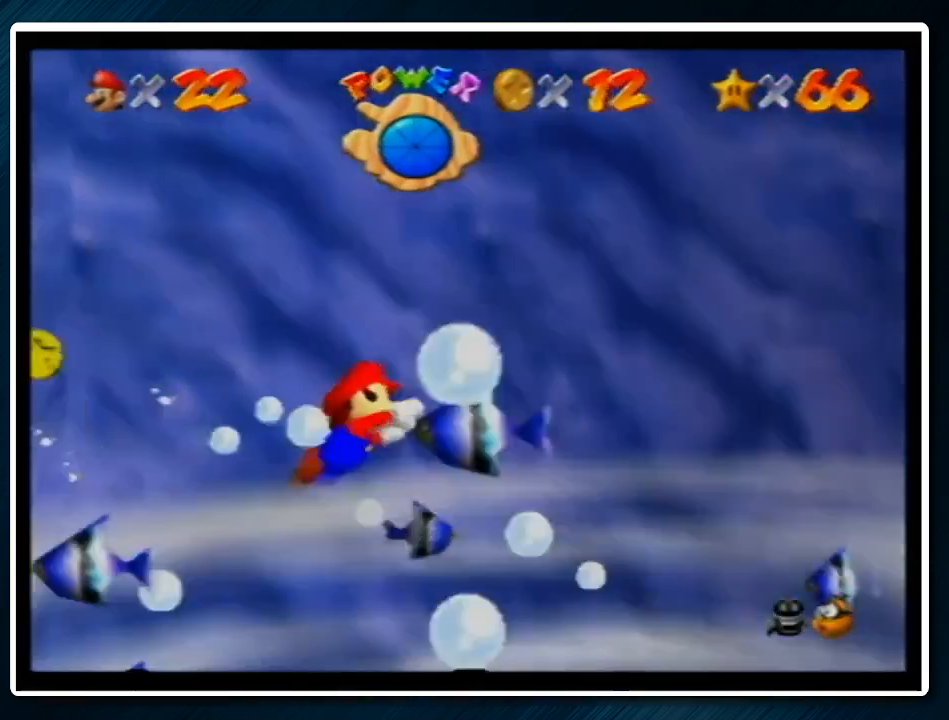
{"buttons": ["C_RIGHT"], "left_stick": "left", "events": [[33, "left_stick", "down-left"], [200, "A", "up"], [500, "left_stick", "left"]]}
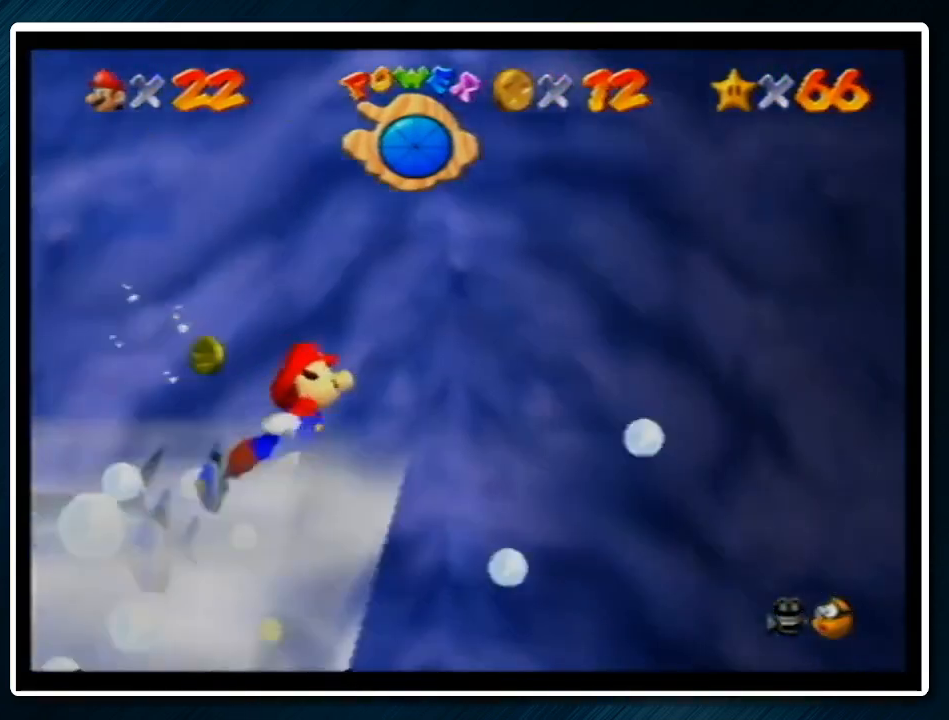
{"buttons": ["C_RIGHT"], "left_stick": "down-right", "events": [[133, "A", "down"], [367, "A", "up"], [467, "left_stick", "down-right"]]}
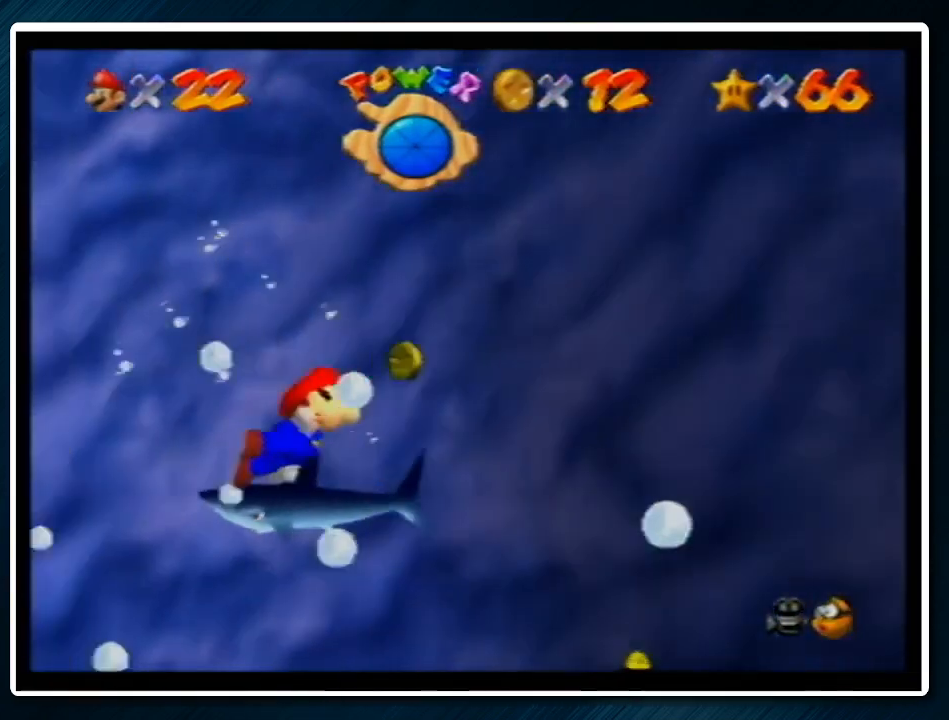
{"buttons": ["C_RIGHT"], "left_stick": "up", "events": [[67, "left_stick", "up-right"], [100, "C_RIGHT", "up"], [233, "C_RIGHT", "down"], [333, "A", "down"], [467, "left_stick", "up"], [500, "A", "up"]]}
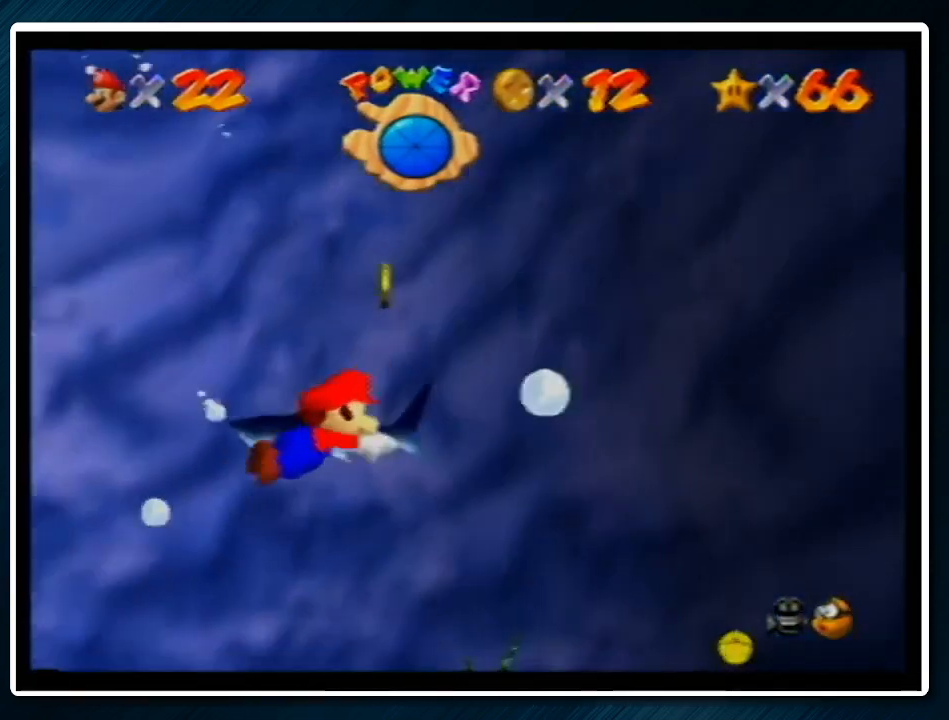
{"buttons": ["A", "C_RIGHT"], "left_stick": "up-right", "events": [[167, "left_stick", "up-right"], [300, "left_stick", "right"], [467, "A", "down"], [467, "left_stick", "up-right"]]}
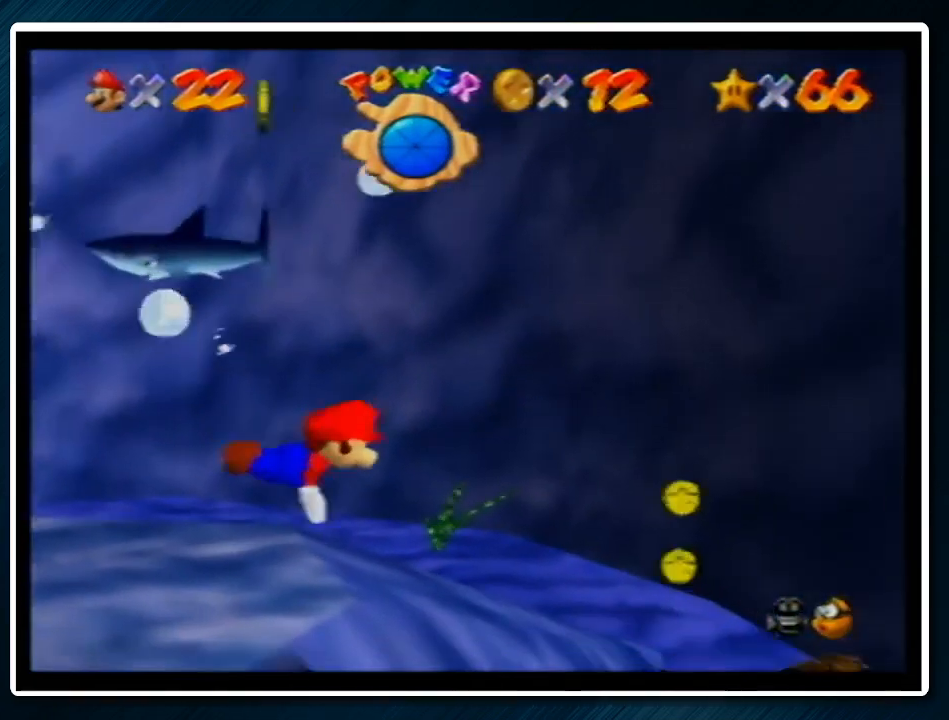
{"buttons": [], "left_stick": "left", "events": [[100, "A", "up"], [100, "left_stick", "center"], [167, "C_RIGHT", "up"], [267, "left_stick", "up"], [433, "left_stick", "left"]]}
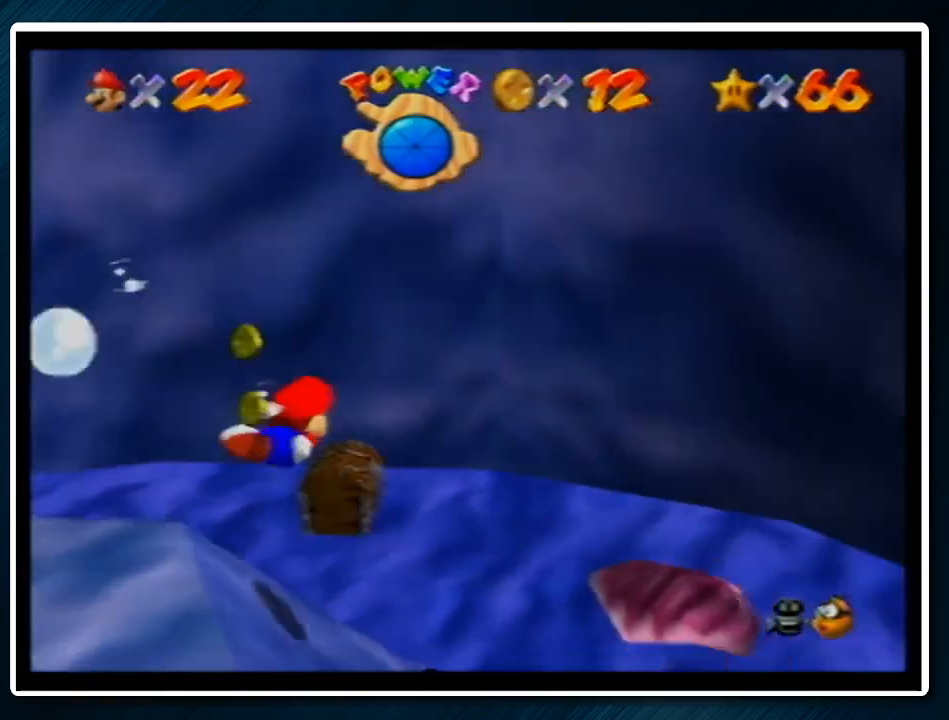
{"buttons": [], "left_stick": "left", "events": [[200, "A", "down"], [367, "A", "up"]]}
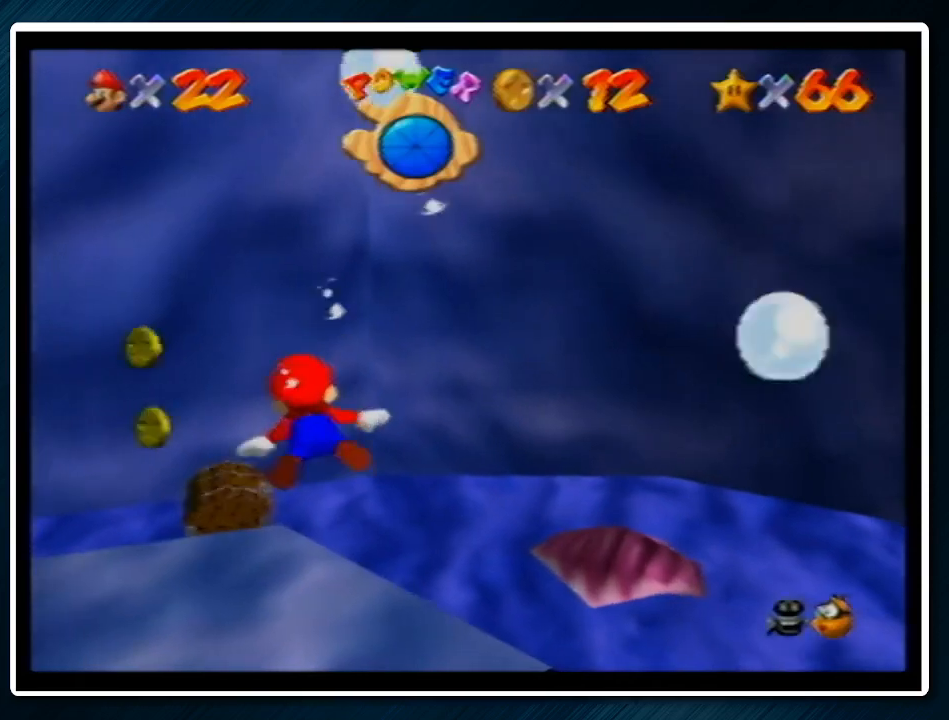
{"buttons": [], "left_stick": "up", "events": [[100, "left_stick", "up-left"], [200, "left_stick", "center"], [267, "A", "down"], [333, "left_stick", "left"], [467, "A", "up"], [500, "left_stick", "up"]]}
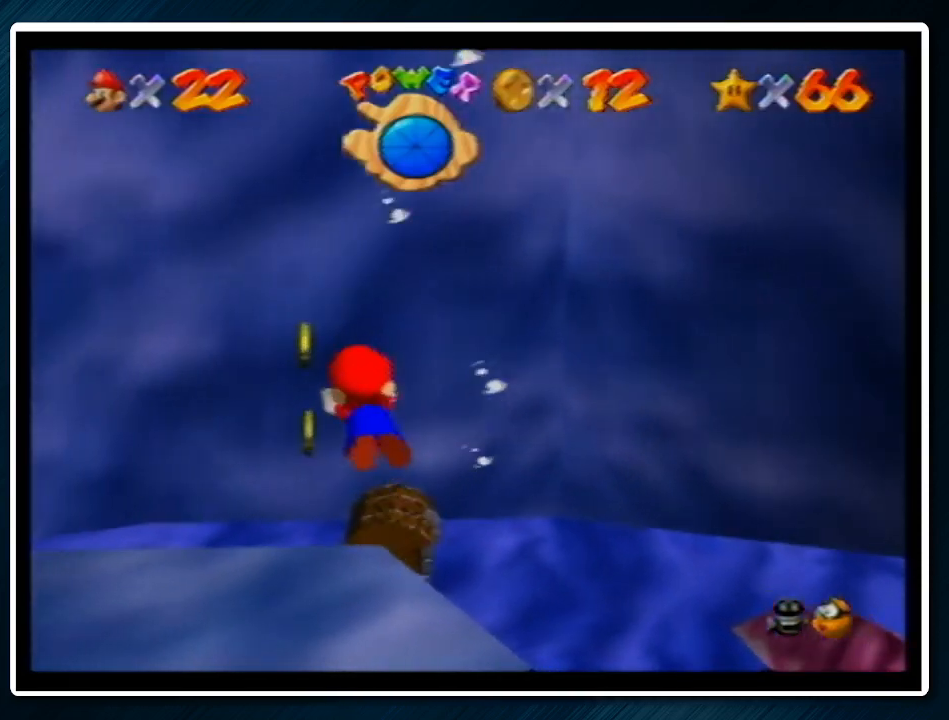
{"buttons": ["A"], "left_stick": "left", "events": [[133, "left_stick", "up-left"], [467, "A", "down"], [467, "left_stick", "left"]]}
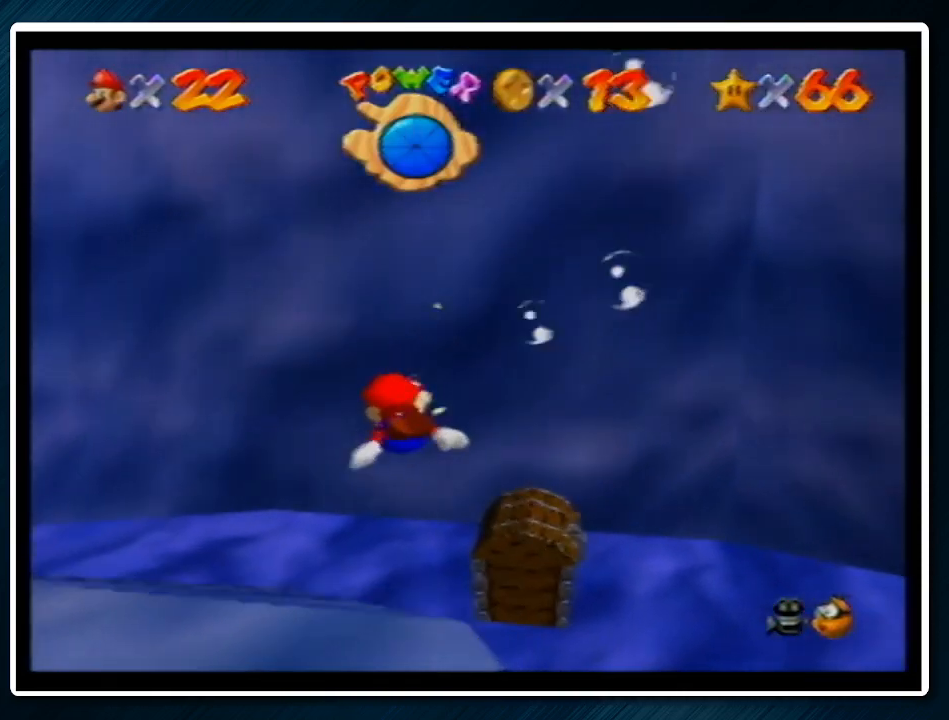
{"buttons": [], "left_stick": "up-left", "events": [[167, "A", "up"], [500, "left_stick", "up-left"]]}
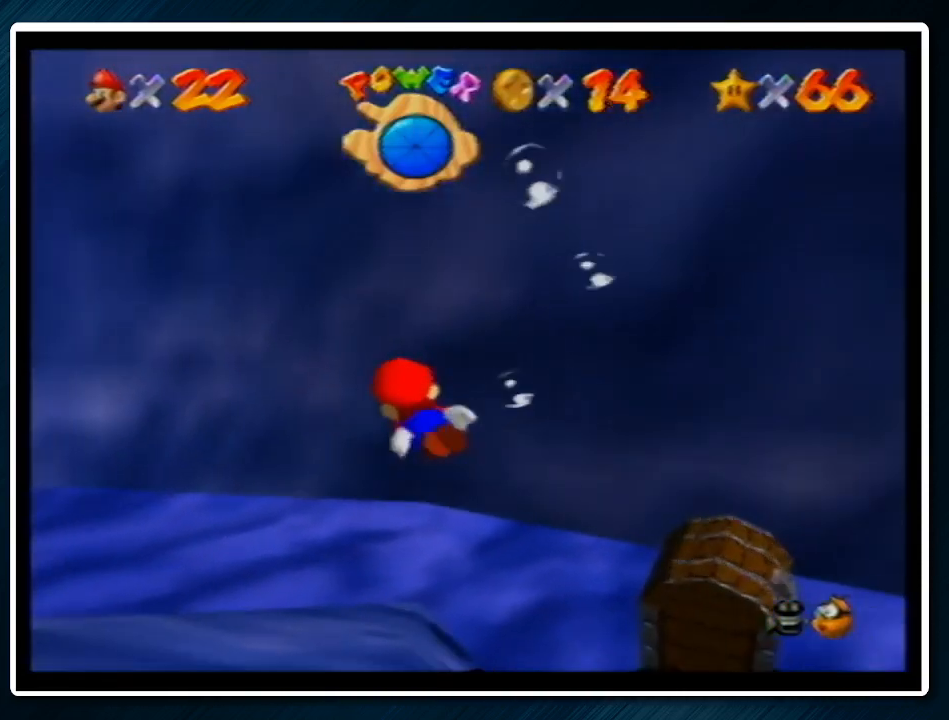
{"buttons": [], "left_stick": "up-left", "events": [[100, "A", "down"], [100, "left_stick", "left"], [333, "left_stick", "up-left"], [367, "A", "up"]]}
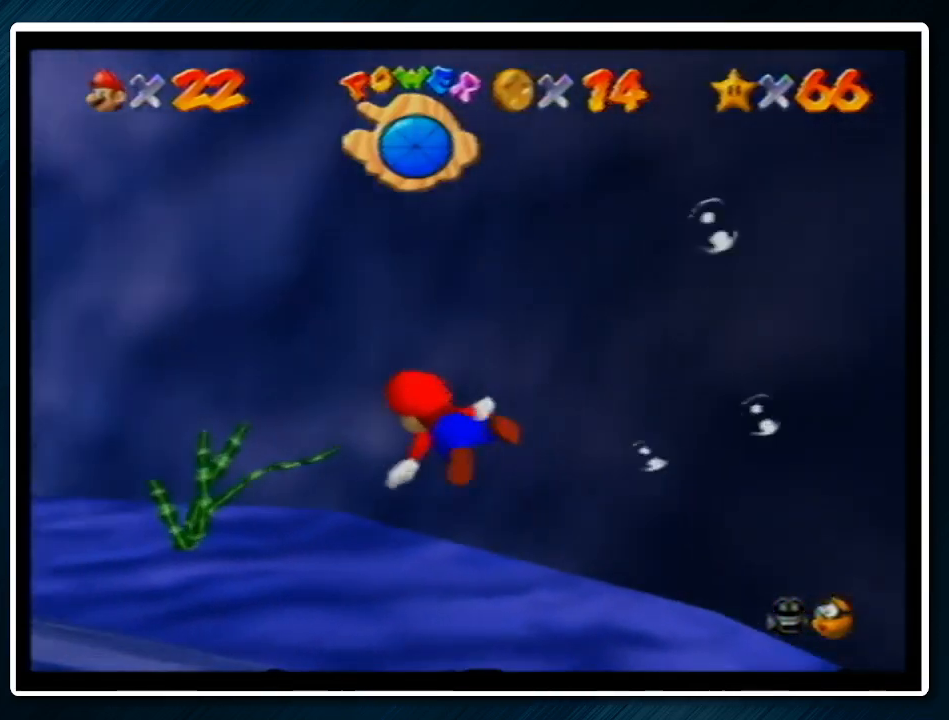
{"buttons": ["A"], "left_stick": "up-left", "events": [[233, "left_stick", "center"], [267, "A", "down"], [500, "left_stick", "up-left"]]}
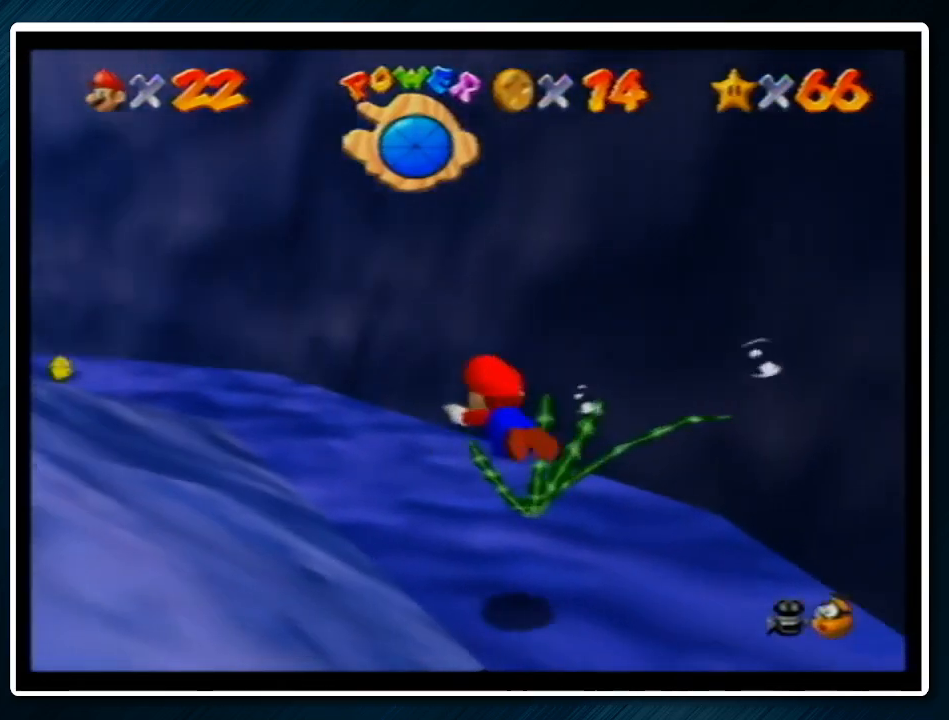
{"buttons": ["A"], "left_stick": "center", "events": [[33, "A", "up"], [133, "left_stick", "center"], [433, "A", "down"]]}
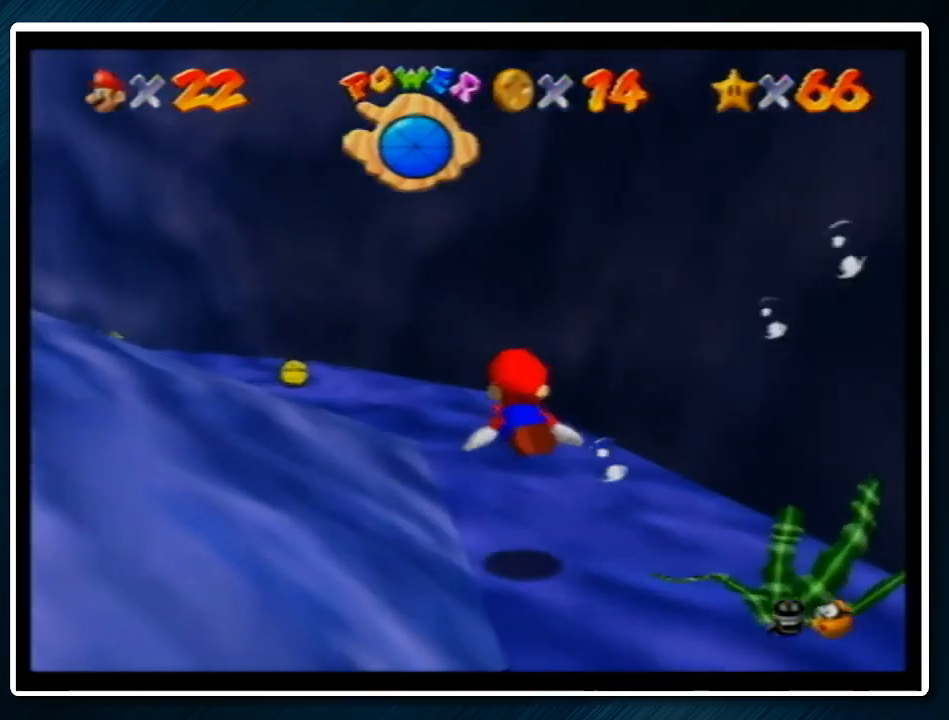
{"buttons": [], "left_stick": "up-left", "events": [[133, "left_stick", "up"], [167, "A", "up"], [267, "left_stick", "up-left"]]}
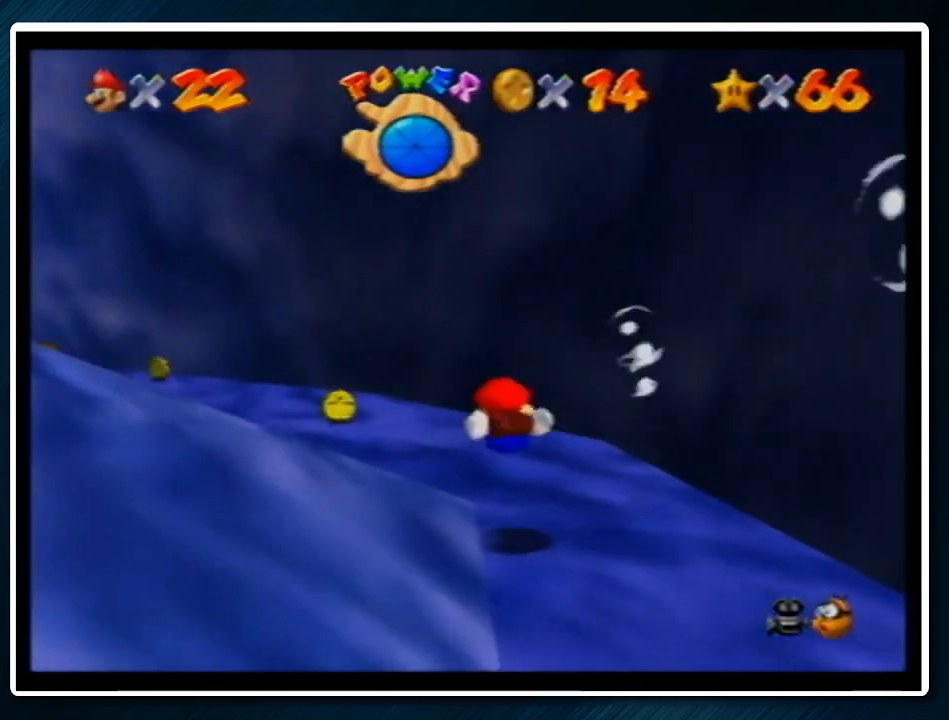
{"buttons": [], "left_stick": "up-left", "events": [[100, "A", "down"], [333, "A", "up"]]}
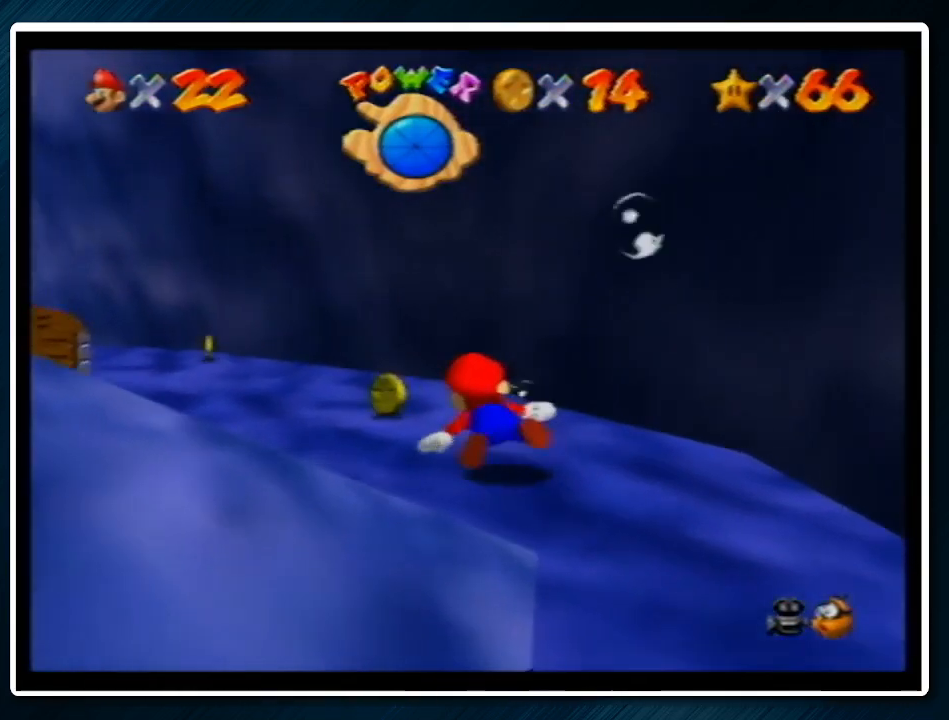
{"buttons": ["A"], "left_stick": "left", "events": [[33, "left_stick", "center"], [133, "left_stick", "left"], [267, "A", "down"], [367, "left_stick", "center"], [500, "left_stick", "left"]]}
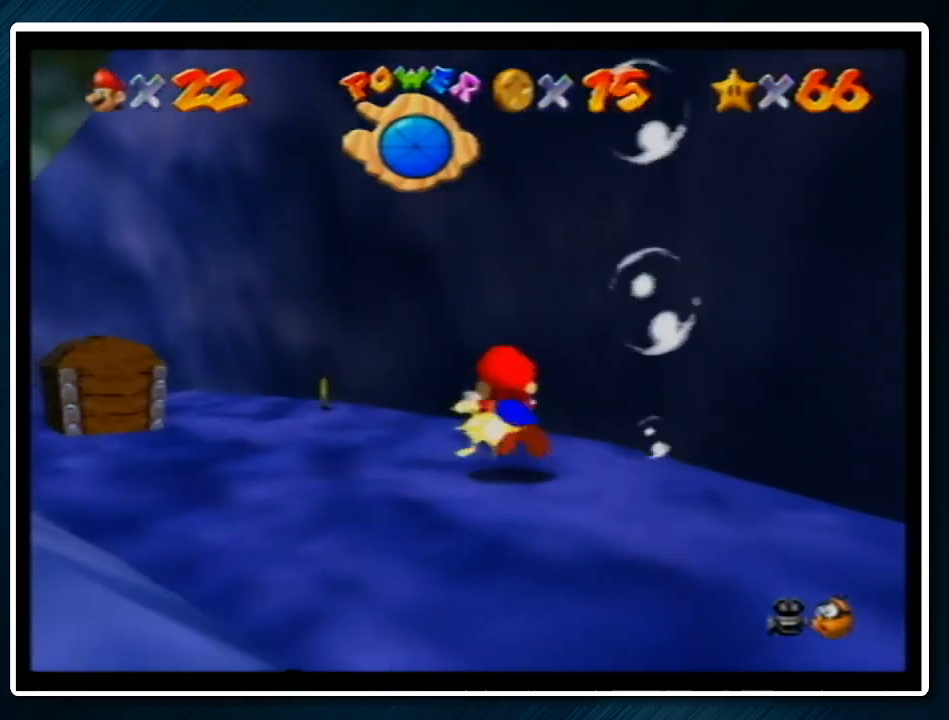
{"buttons": ["A"], "left_stick": "up-left", "events": [[67, "A", "up"], [367, "left_stick", "up-left"], [467, "A", "down"]]}
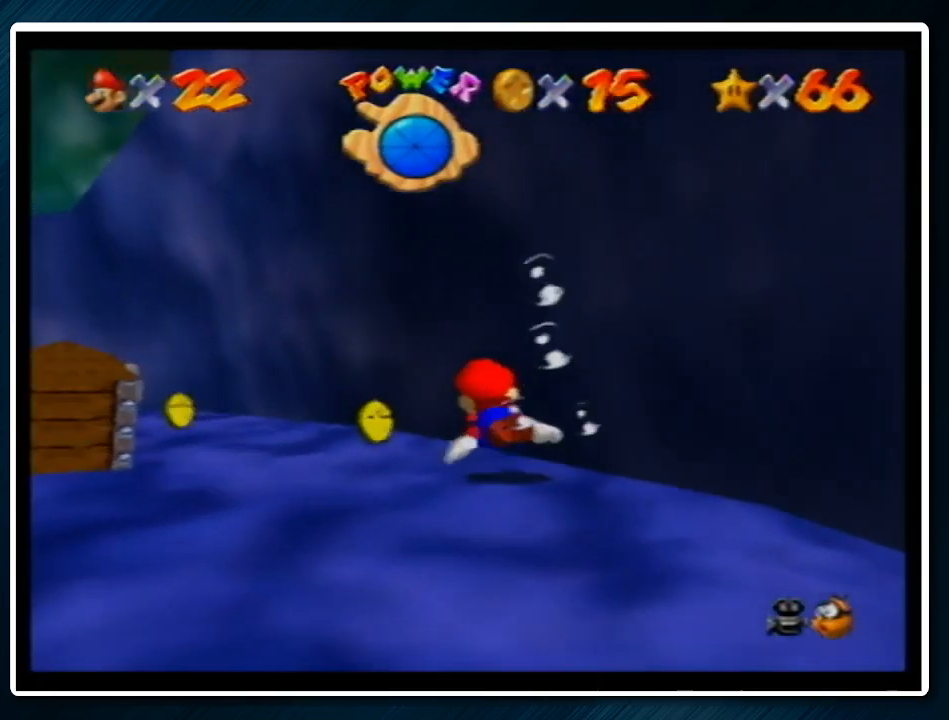
{"buttons": [], "left_stick": "left", "events": [[200, "A", "up"], [233, "left_stick", "left"], [367, "left_stick", "center"], [467, "left_stick", "left"]]}
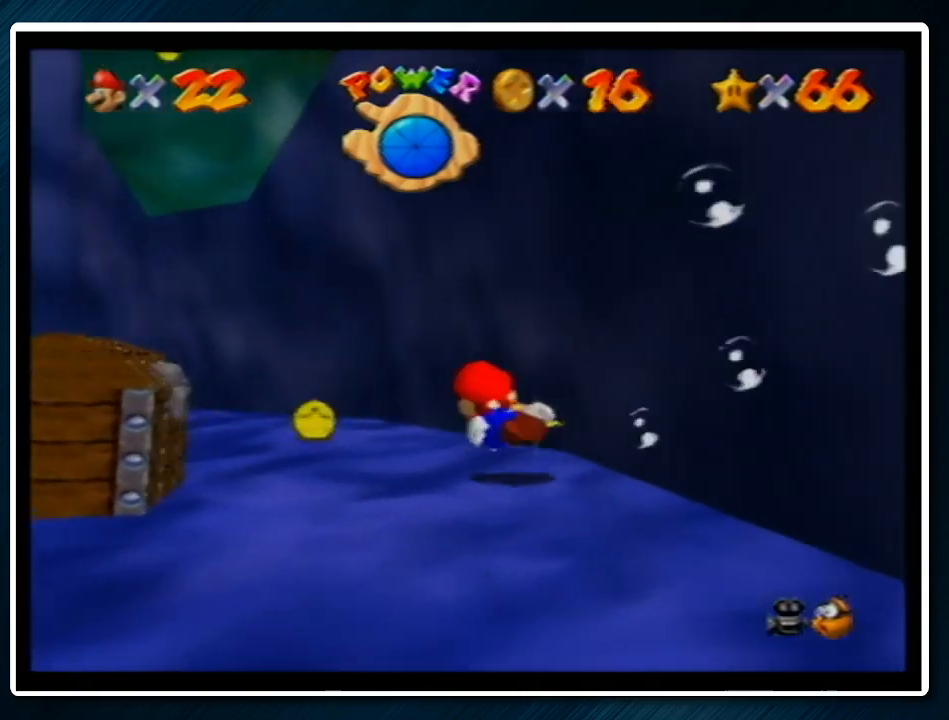
{"buttons": [], "left_stick": "down-right", "events": [[200, "A", "down"], [333, "left_stick", "down-right"], [367, "A", "up"]]}
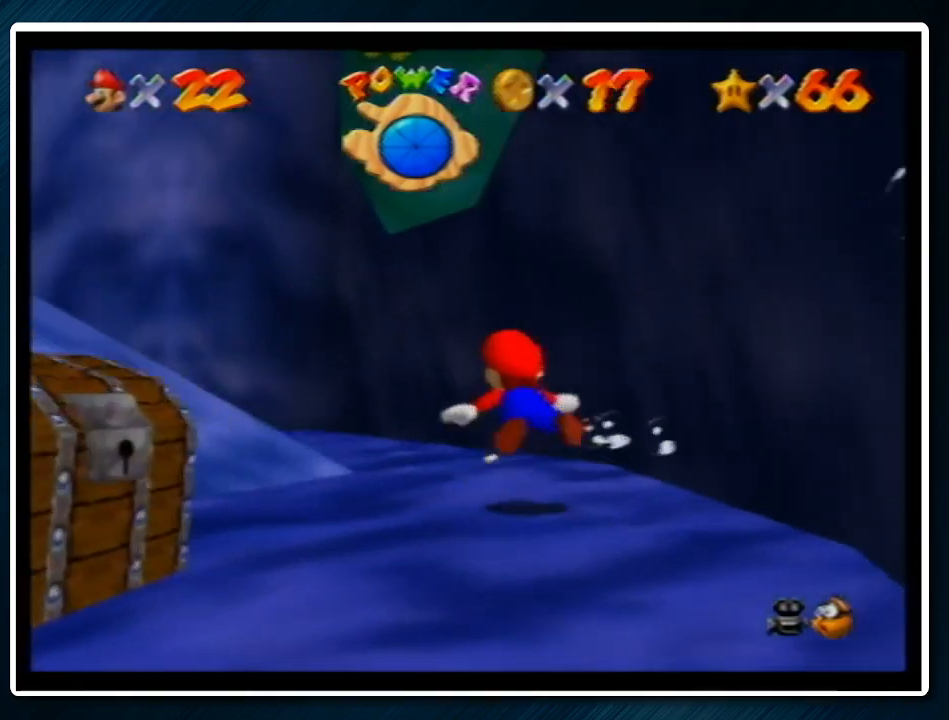
{"buttons": ["A"], "left_stick": "down", "events": [[300, "A", "down"], [333, "left_stick", "down"]]}
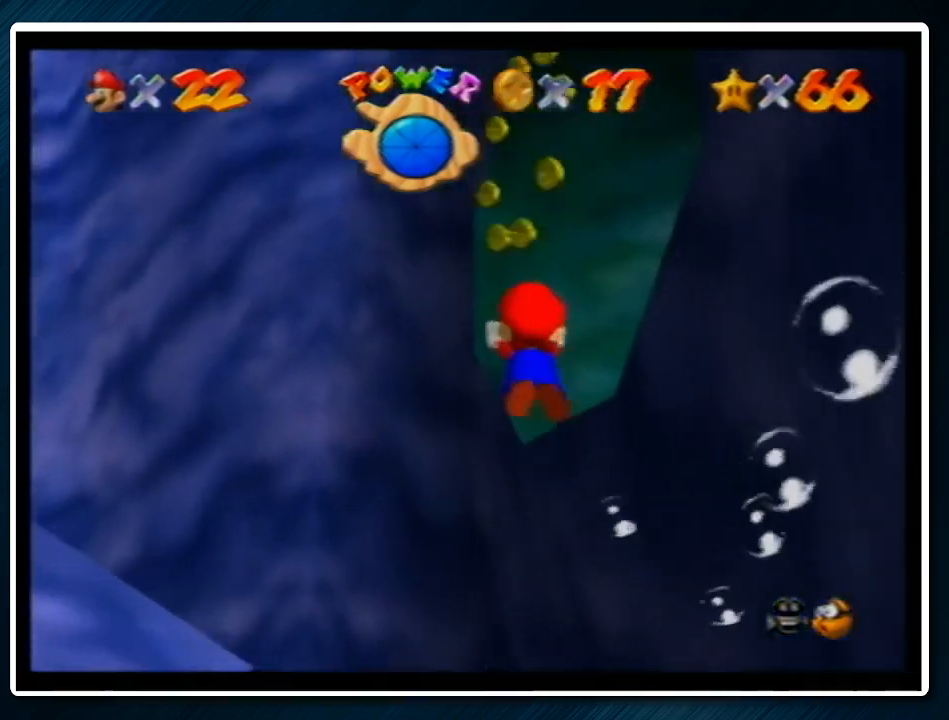
{"buttons": ["A"], "left_stick": "center", "events": [[67, "A", "up"], [67, "left_stick", "center"], [500, "A", "down"]]}
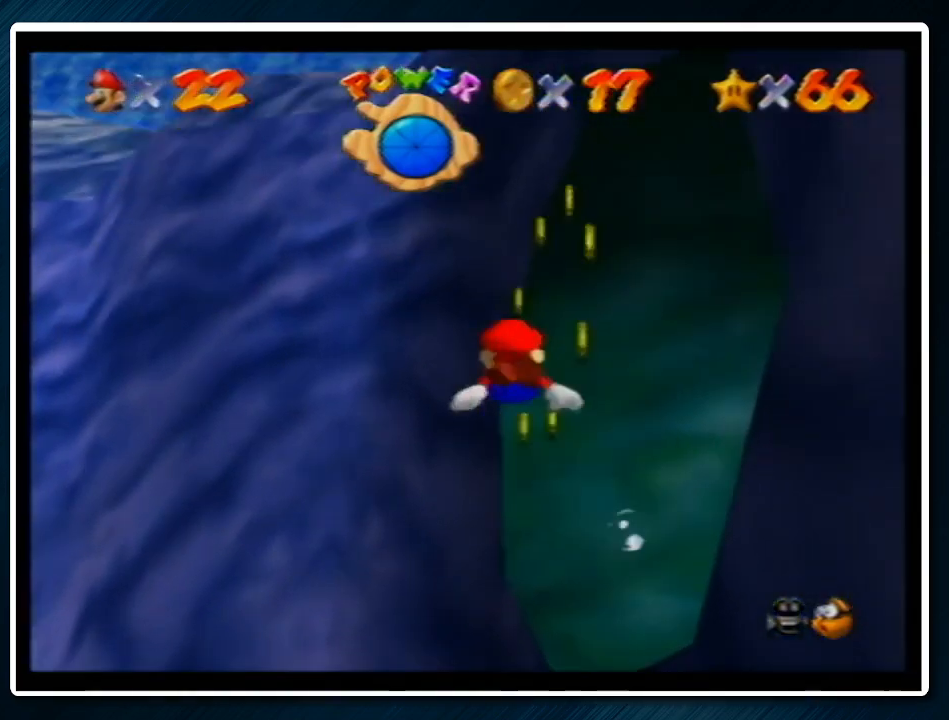
{"buttons": [], "left_stick": "down-left", "events": [[167, "A", "up"], [200, "left_stick", "down-left"]]}
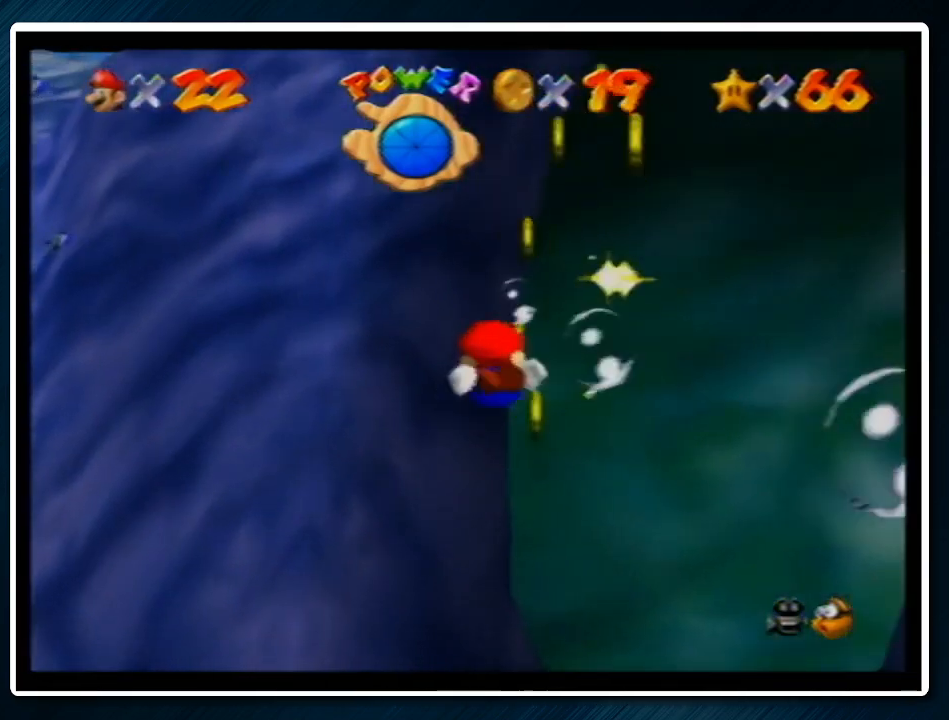
{"buttons": [], "left_stick": "left", "events": [[167, "A", "down"], [233, "left_stick", "left"], [333, "A", "up"]]}
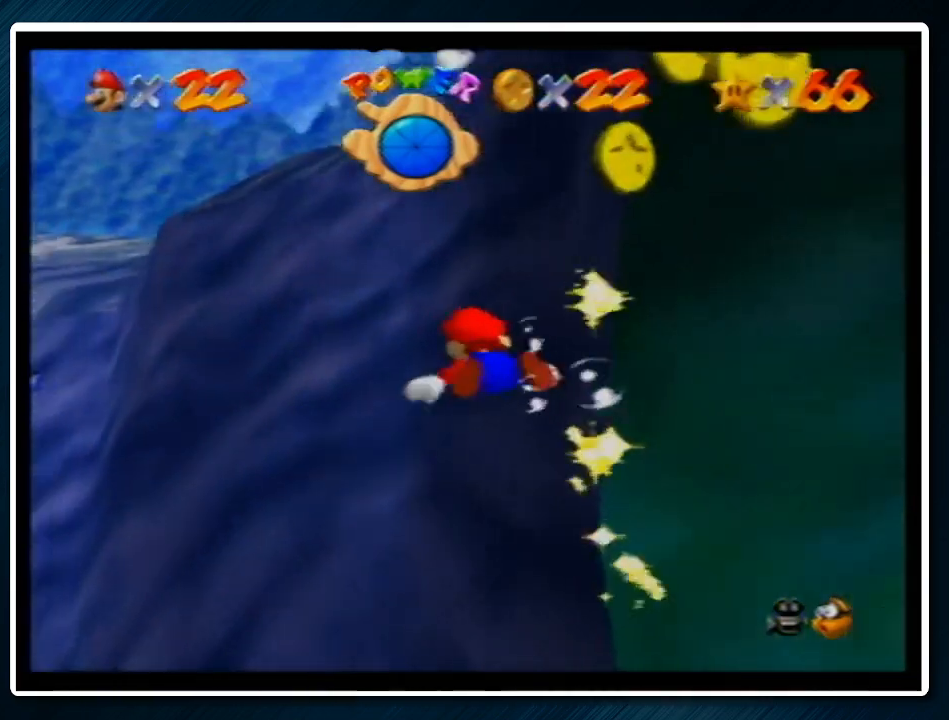
{"buttons": ["A"], "left_stick": "left", "events": [[333, "A", "down"]]}
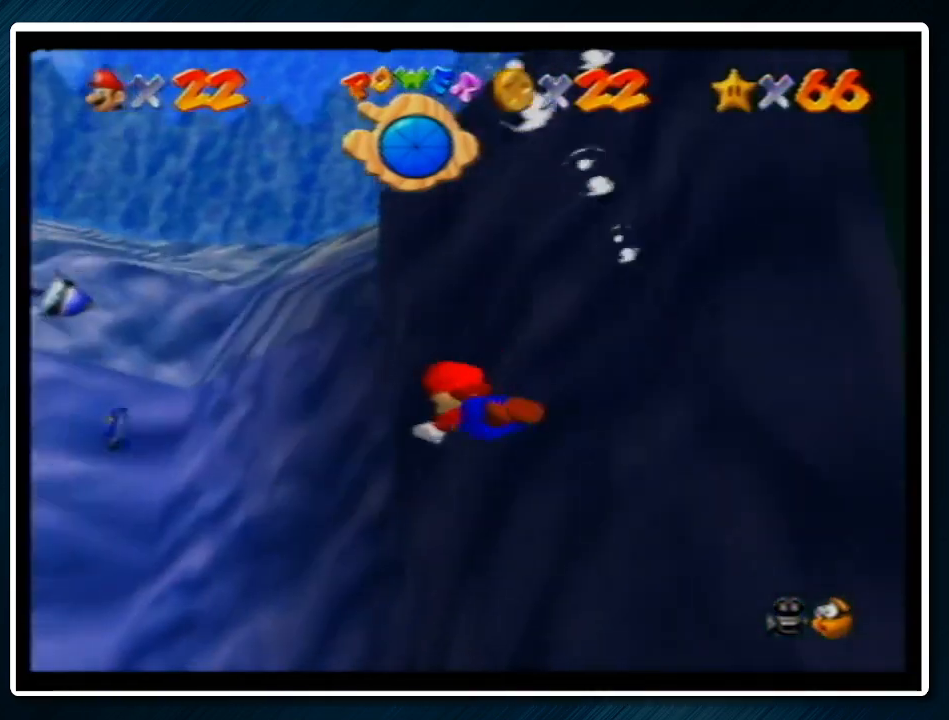
{"buttons": [], "left_stick": "left", "events": [[67, "A", "up"]]}
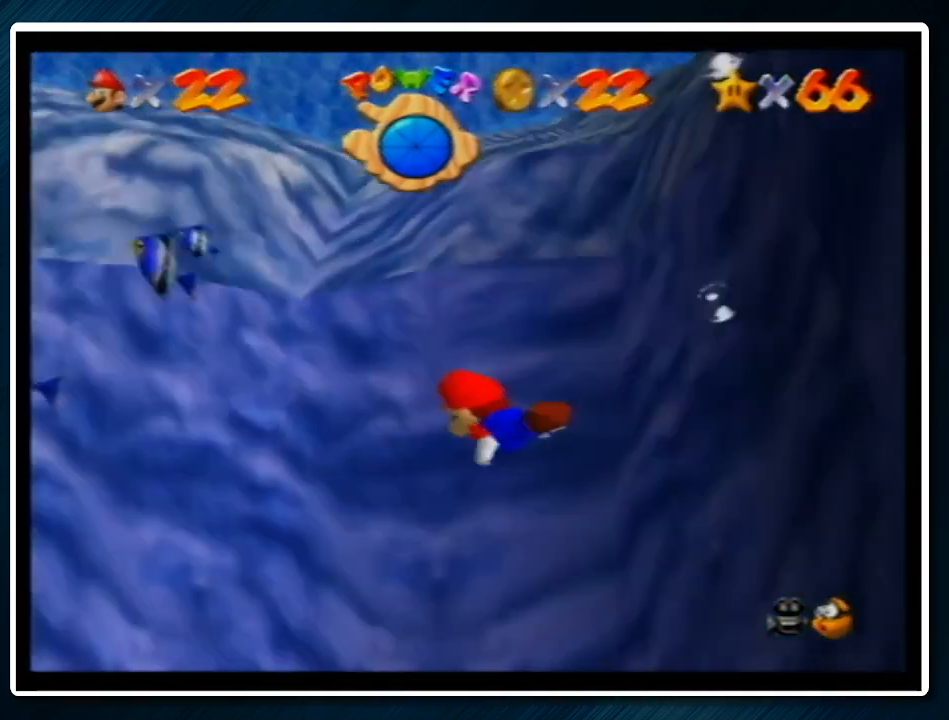
{"buttons": [], "left_stick": "up-left", "events": [[33, "A", "down"], [200, "A", "up"], [367, "left_stick", "up-left"]]}
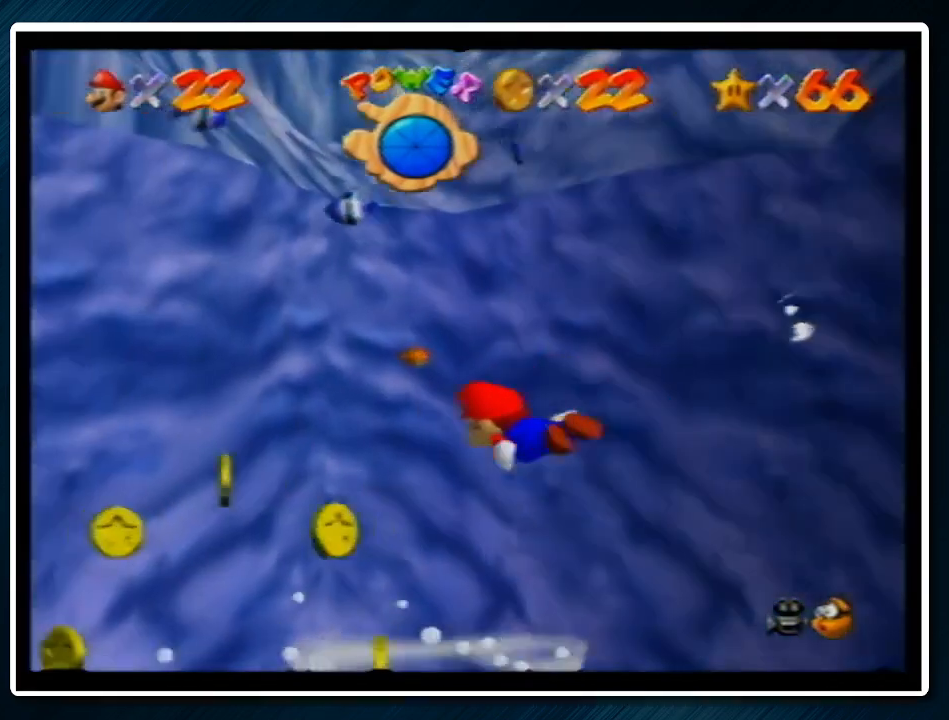
{"buttons": ["C_RIGHT"], "left_stick": "left", "events": [[200, "A", "down"], [200, "left_stick", "left"], [400, "C_RIGHT", "down"], [433, "A", "up"]]}